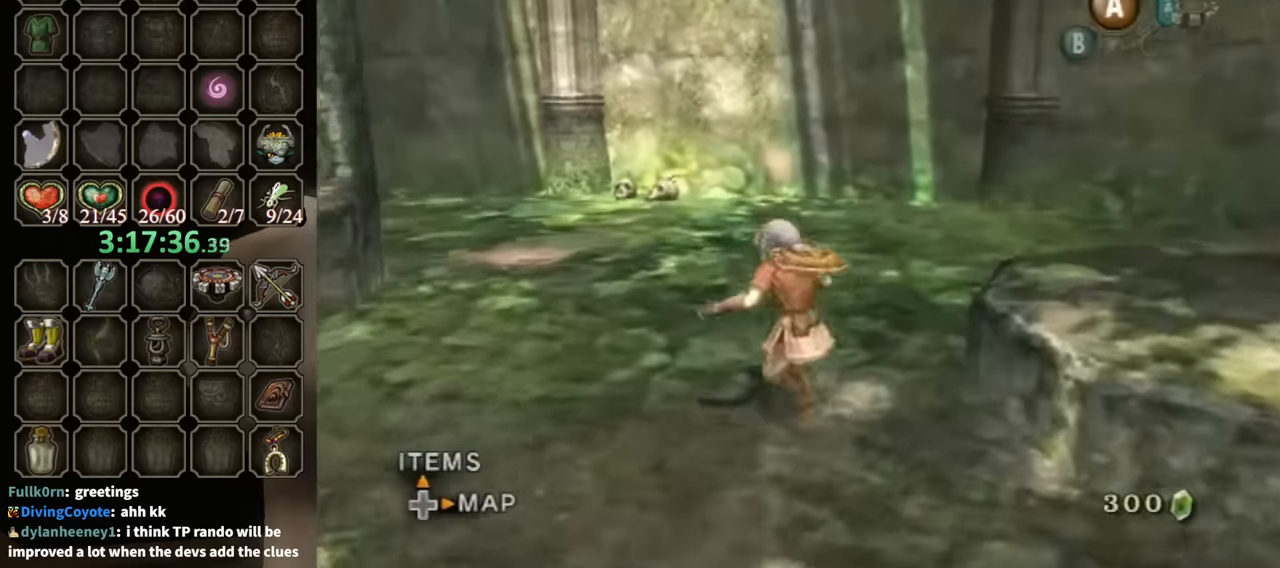
Gameplay with a controller (Nintendo layout); each line is a JSON object with the inputs held at the frame after it. "events" lists button and stick changes between this image and that frame as [ms after this image, input, new state], when the widget could be followed in between. Not read: L3 R3.
{"buttons": [], "left_stick": "up", "right_stick": "center", "events": [[100, "right_stick", "down-right"], [266, "left_stick", "up"], [500, "right_stick", "center"]]}
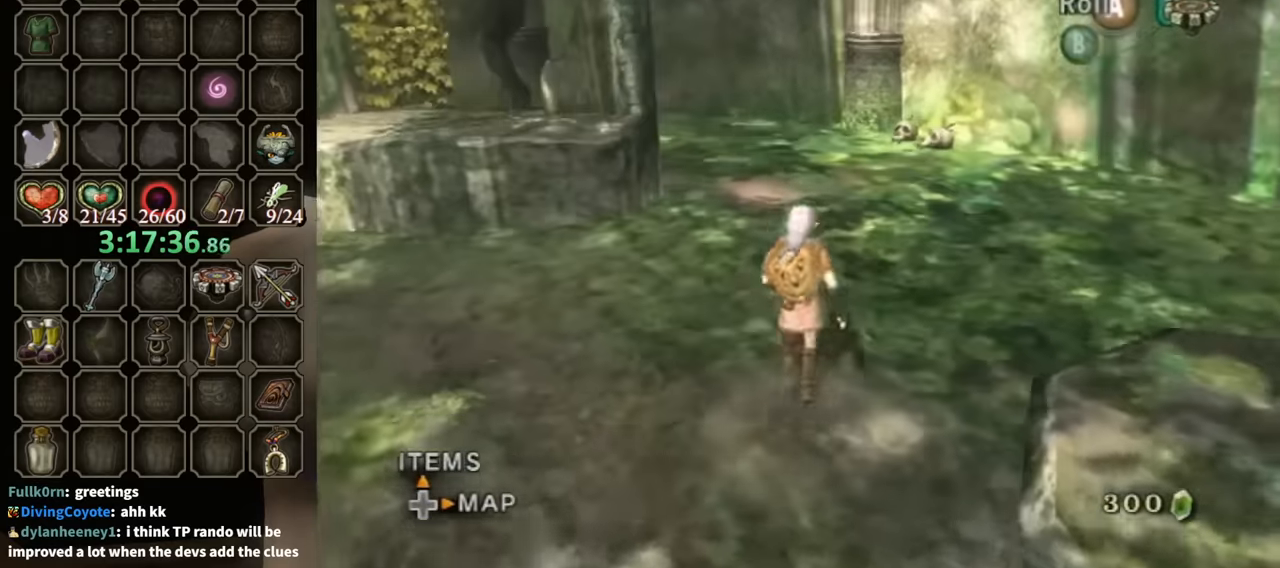
{"buttons": [], "left_stick": "up-left", "right_stick": "down-right", "events": [[200, "A", "down"], [300, "A", "up"], [433, "right_stick", "down-right"], [500, "left_stick", "up-left"]]}
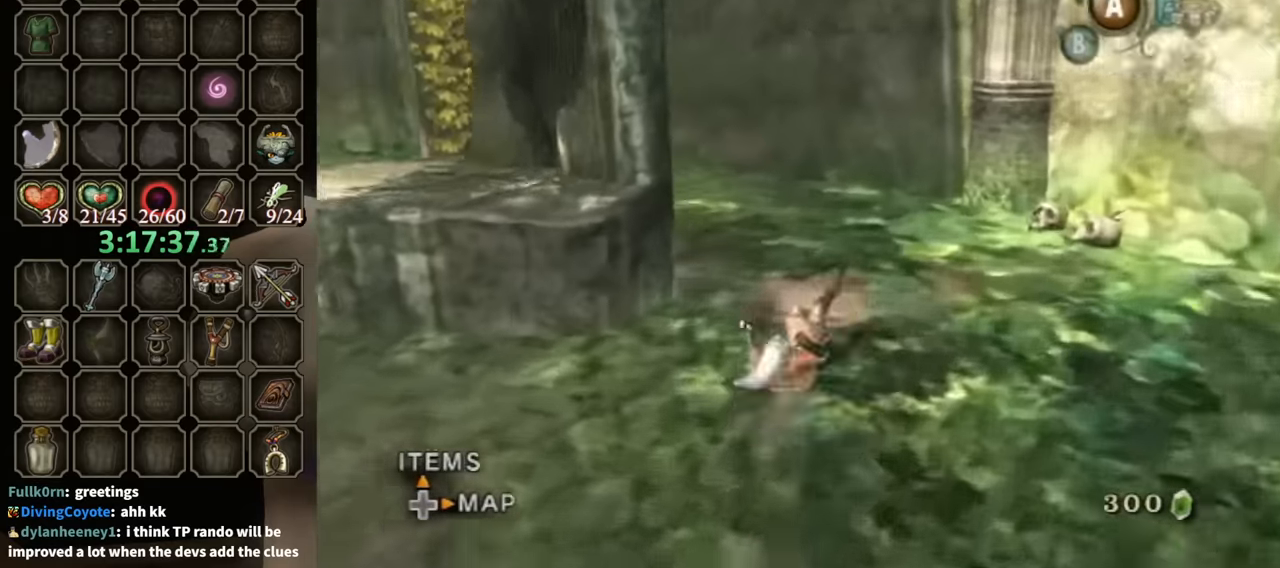
{"buttons": [], "left_stick": "up", "right_stick": "center", "events": [[200, "left_stick", "up"], [300, "right_stick", "center"], [400, "A", "down"], [466, "A", "up"]]}
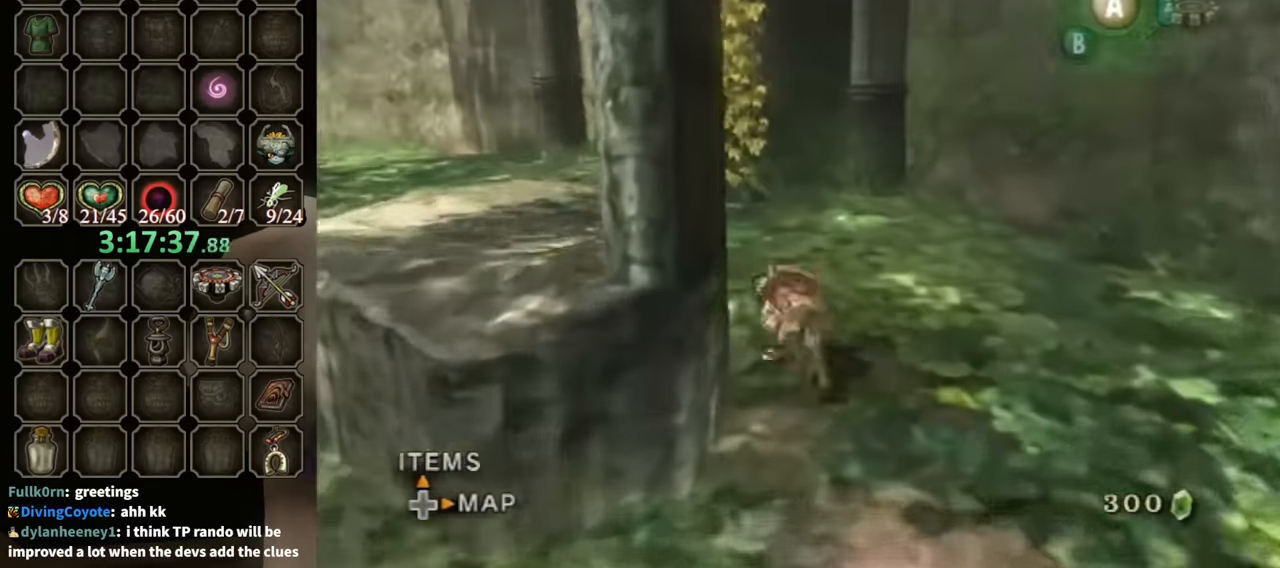
{"buttons": [], "left_stick": "up-left", "right_stick": "center", "events": [[466, "left_stick", "up-left"]]}
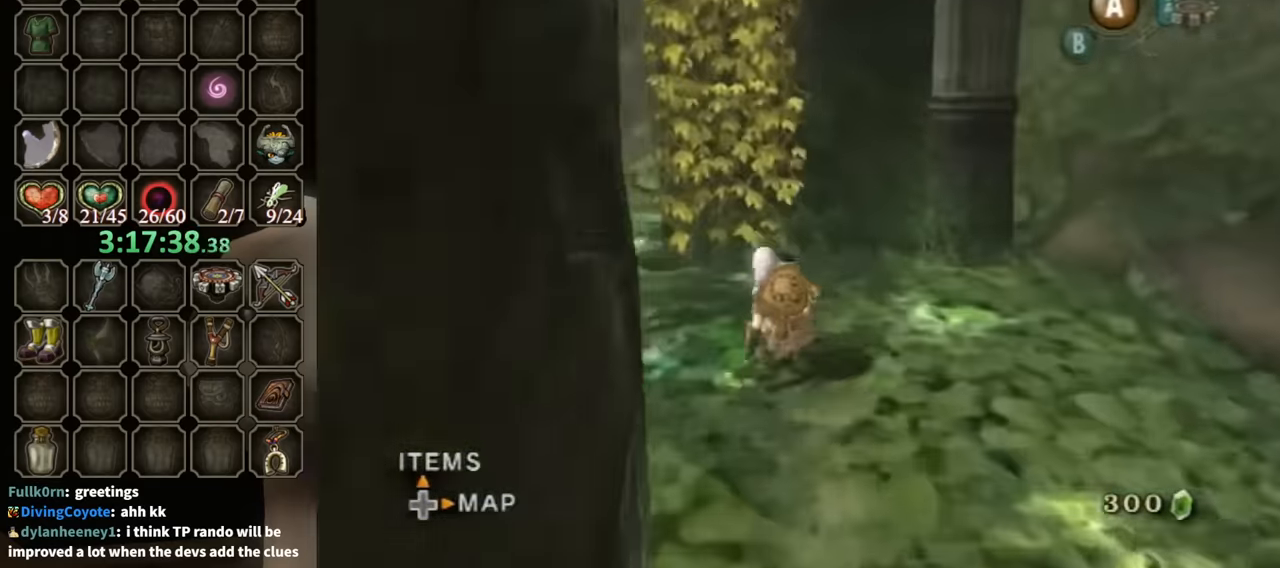
{"buttons": [], "left_stick": "up-right", "right_stick": "left", "events": [[333, "left_stick", "up"], [433, "left_stick", "up-right"], [433, "right_stick", "left"]]}
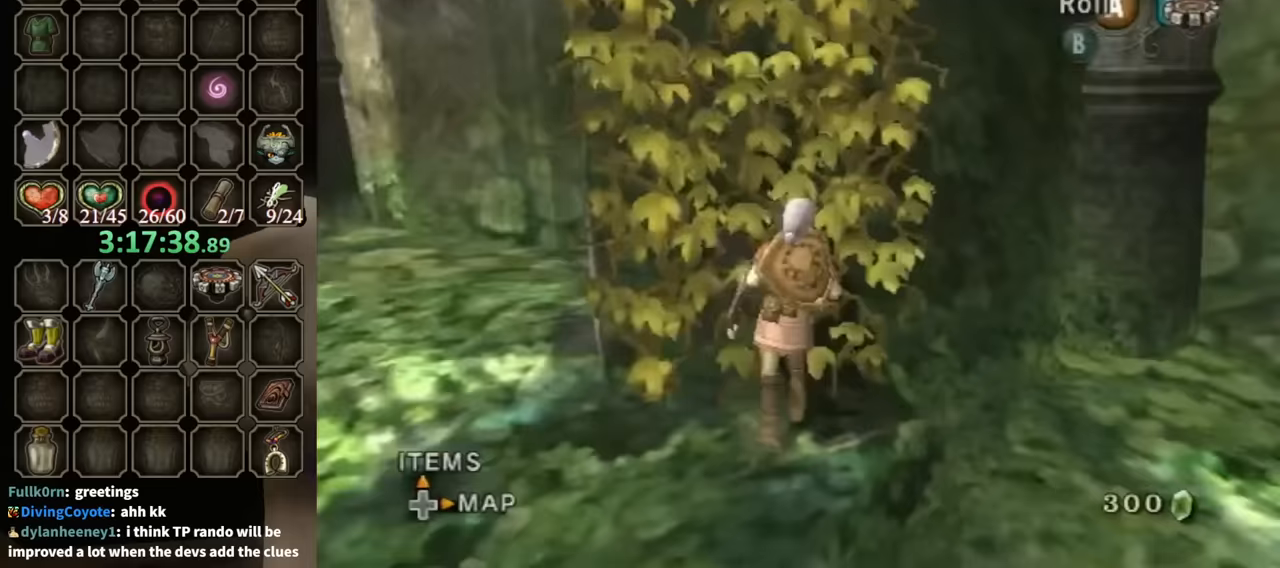
{"buttons": [], "left_stick": "up", "right_stick": "center", "events": [[33, "left_stick", "up"], [100, "right_stick", "center"], [300, "left_stick", "center"], [400, "left_stick", "up"]]}
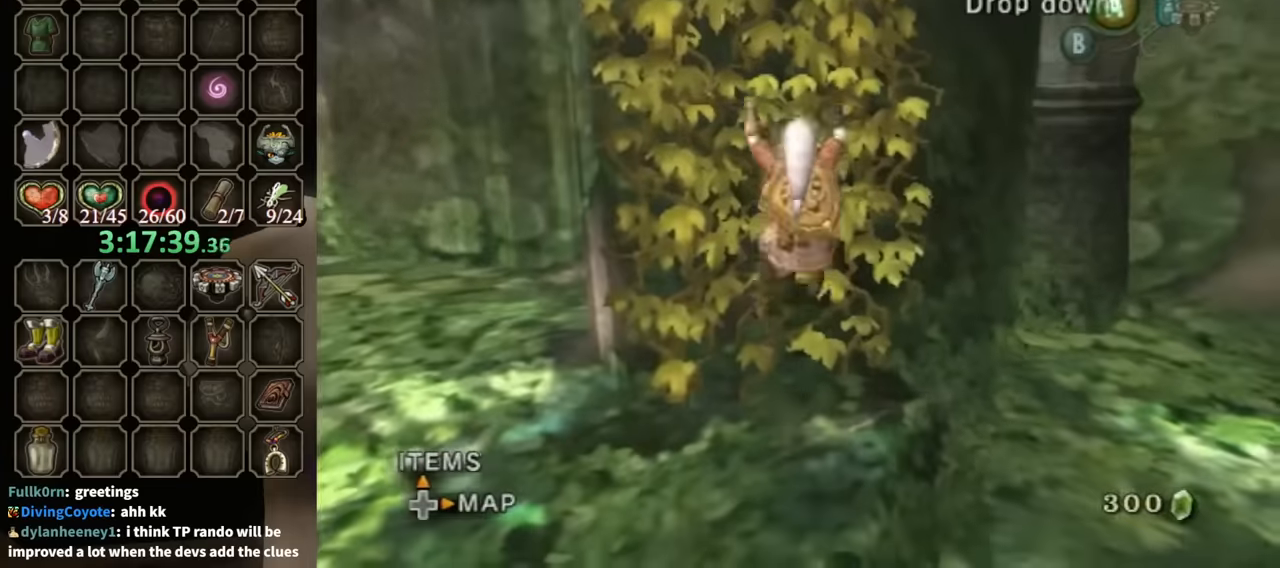
{"buttons": [], "left_stick": "up", "right_stick": "center", "events": []}
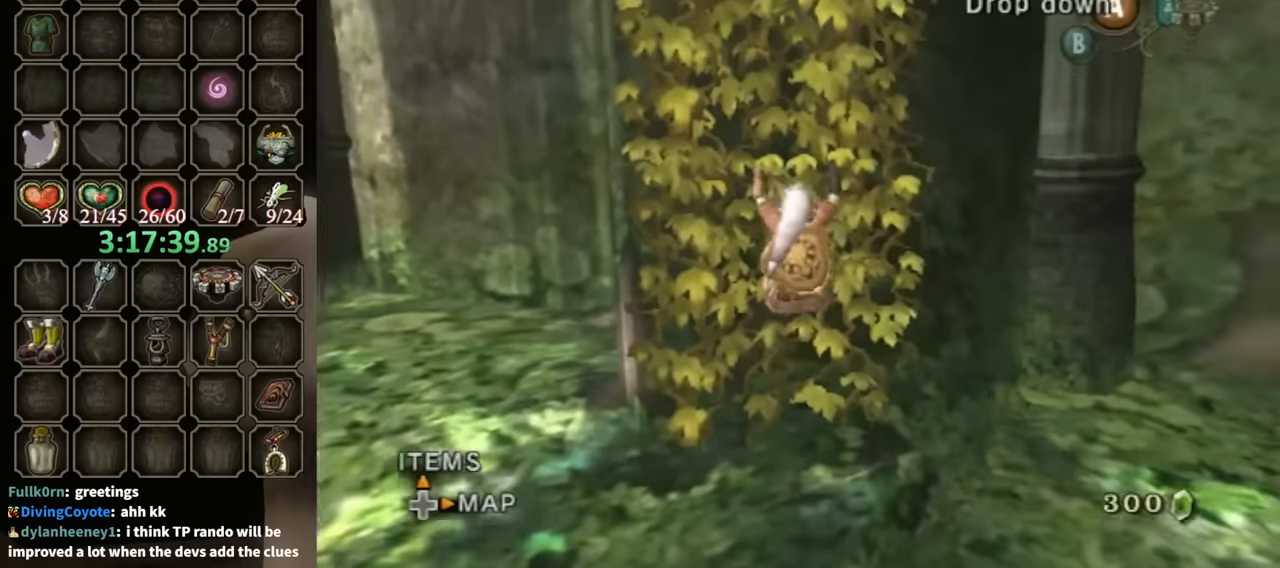
{"buttons": [], "left_stick": "up", "right_stick": "center", "events": []}
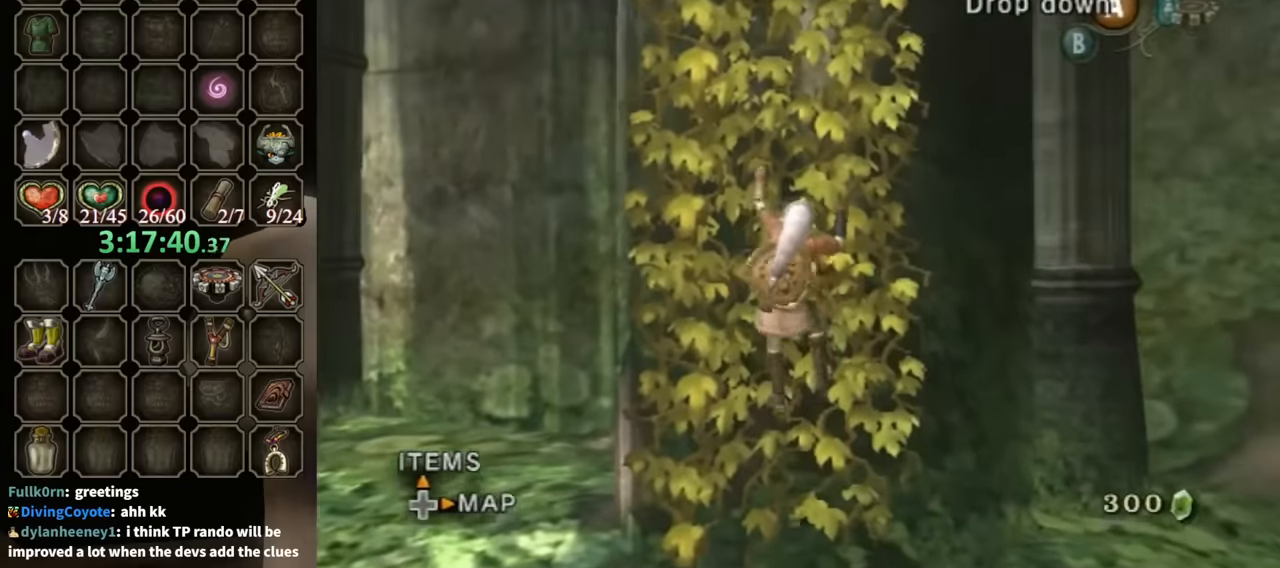
{"buttons": [], "left_stick": "up", "right_stick": "center", "events": []}
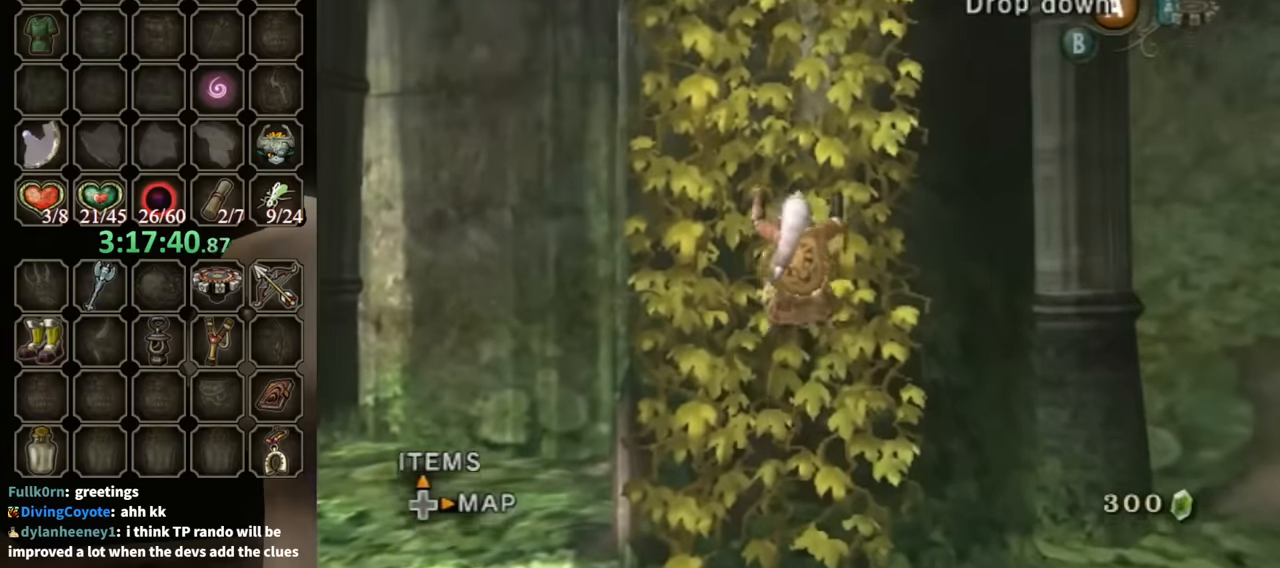
{"buttons": [], "left_stick": "up", "right_stick": "center", "events": []}
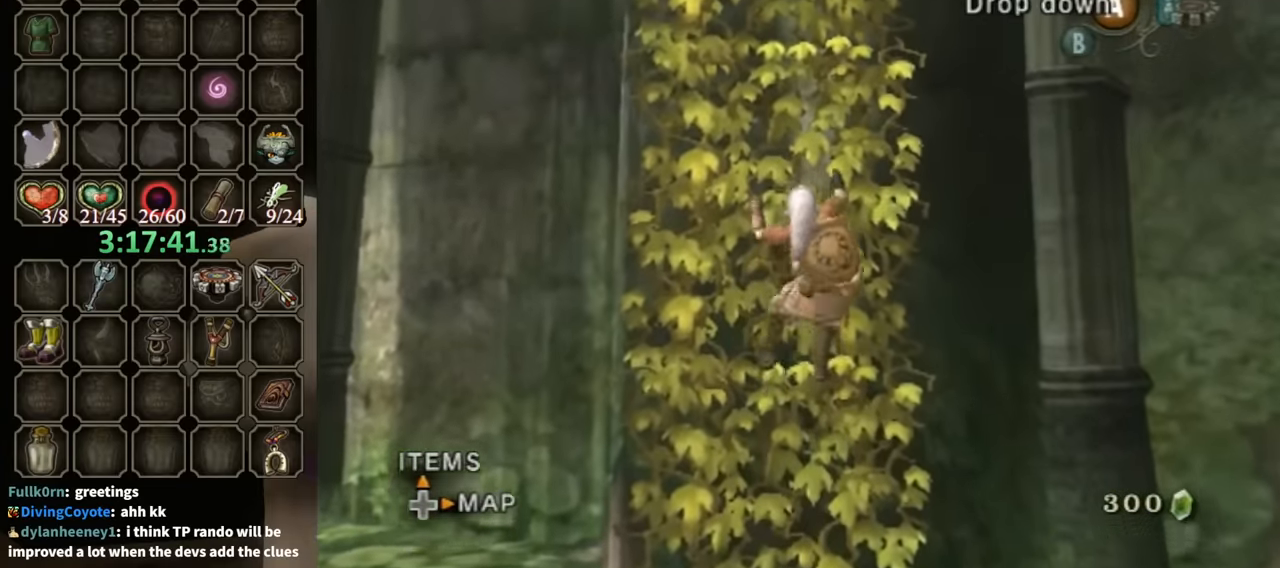
{"buttons": [], "left_stick": "up", "right_stick": "center", "events": []}
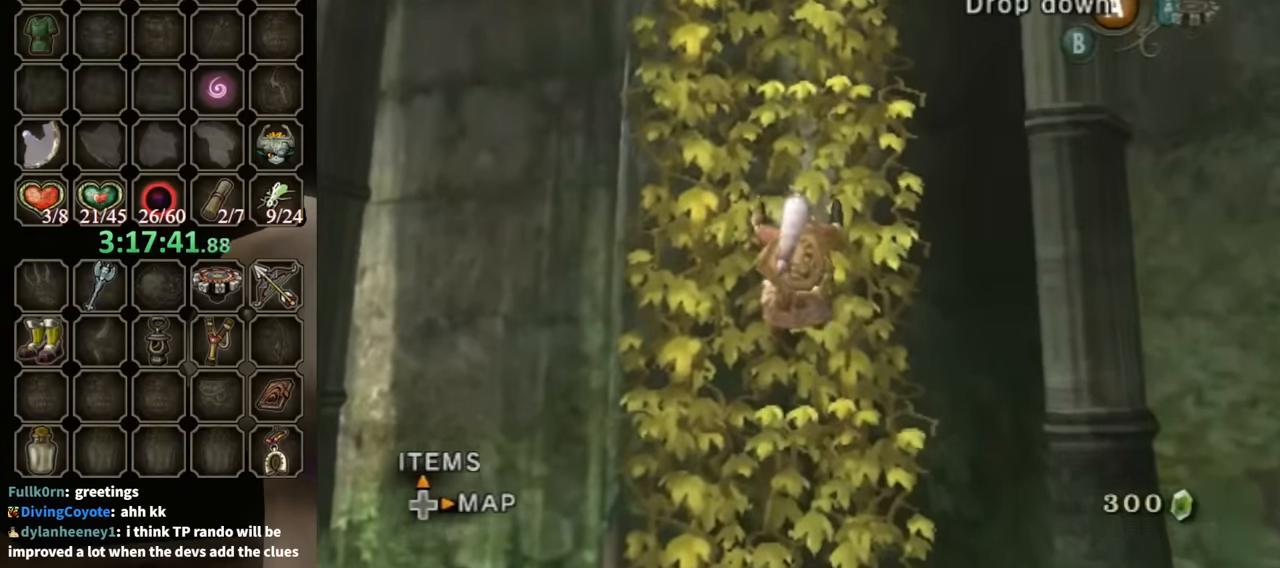
{"buttons": [], "left_stick": "up", "right_stick": "center", "events": []}
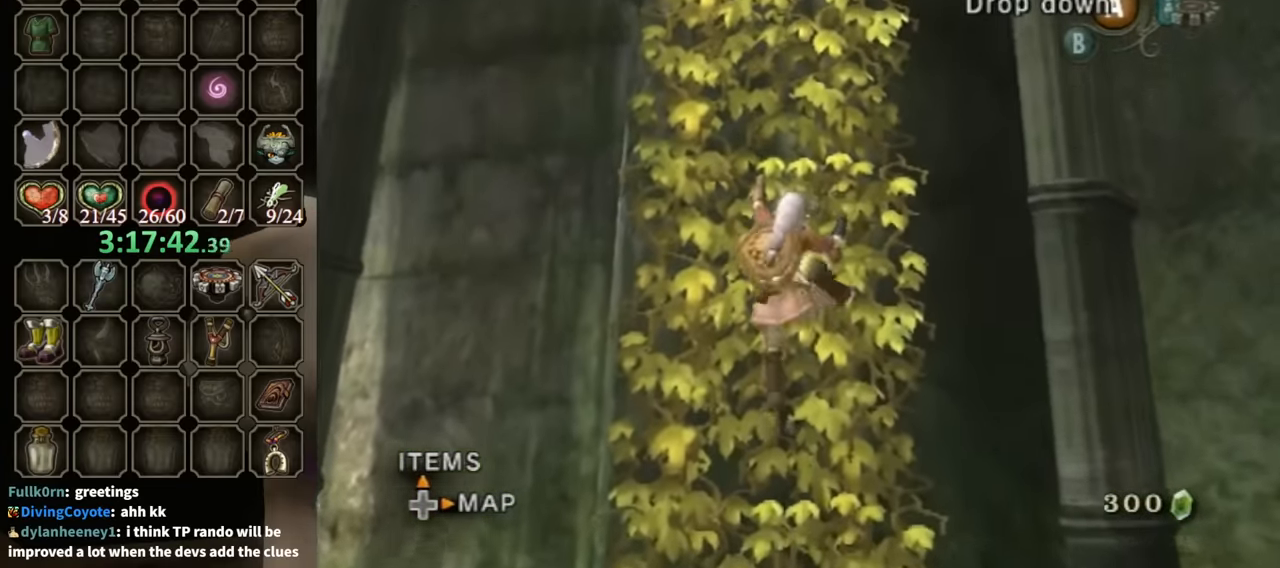
{"buttons": [], "left_stick": "up", "right_stick": "center", "events": []}
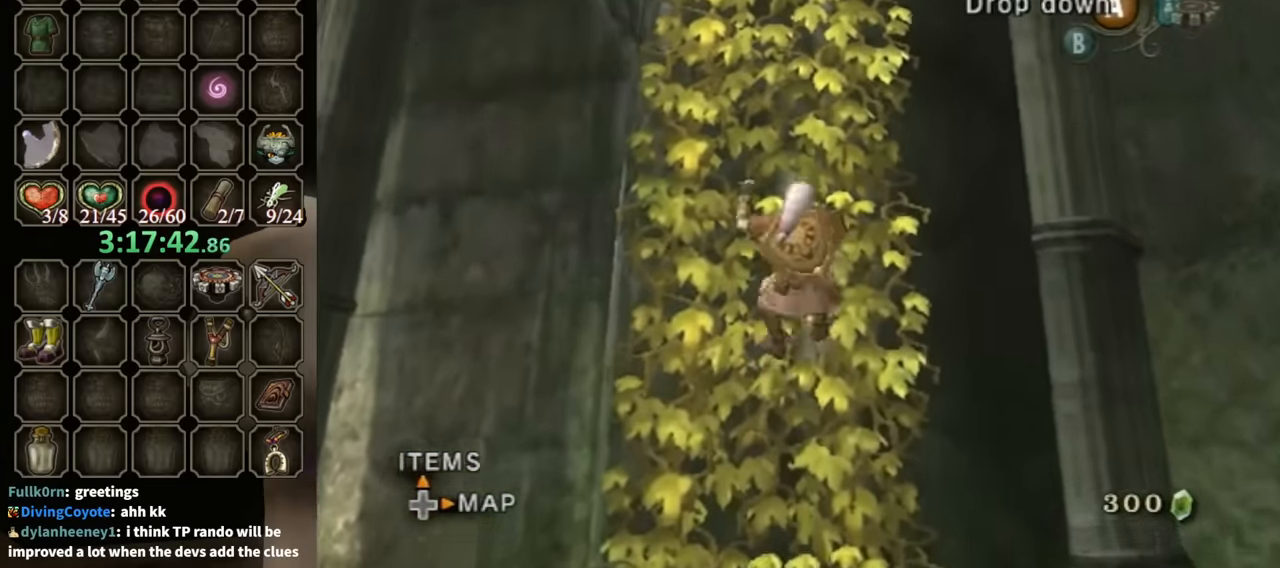
{"buttons": [], "left_stick": "up", "right_stick": "center", "events": []}
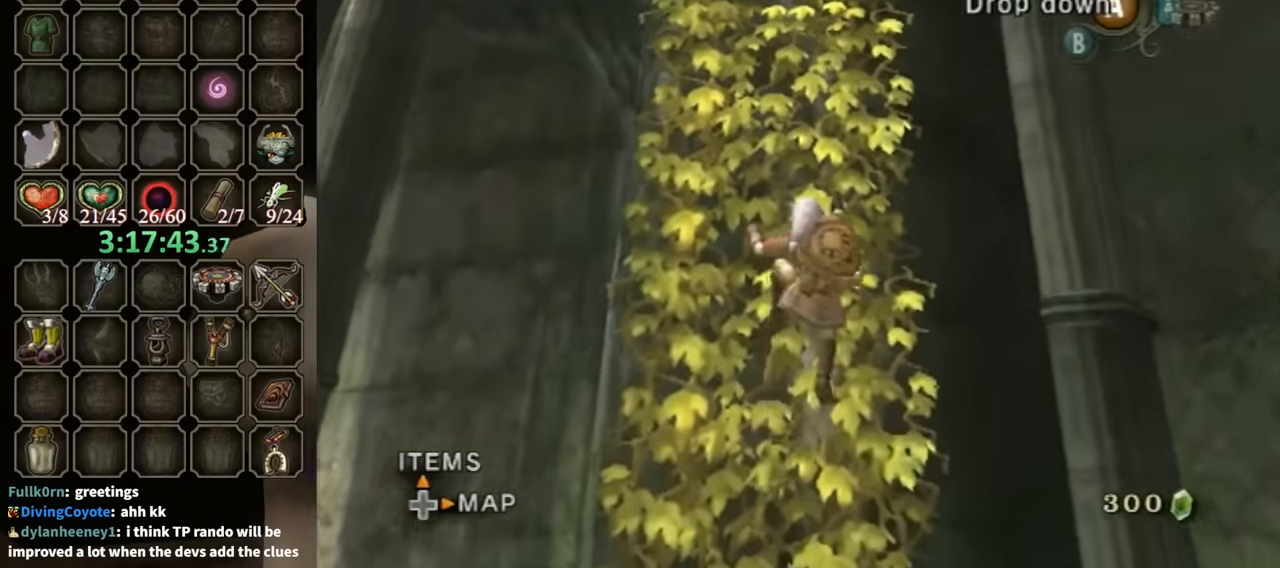
{"buttons": ["L1"], "left_stick": "up", "right_stick": "center", "events": [[100, "L1", "down"]]}
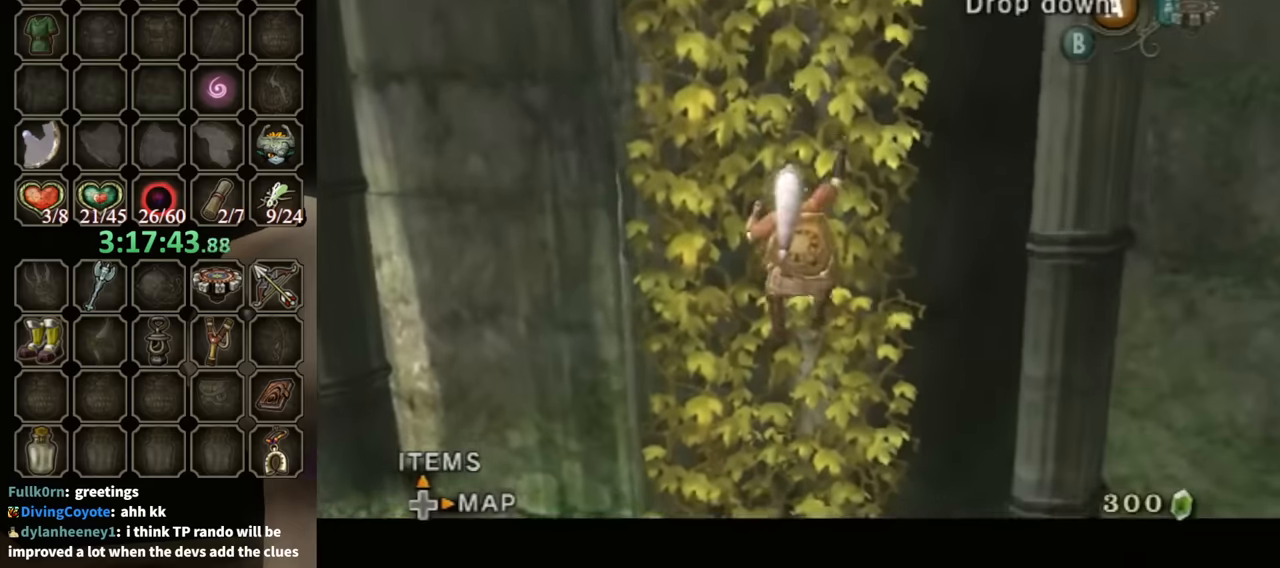
{"buttons": ["L1"], "left_stick": "up", "right_stick": "center", "events": []}
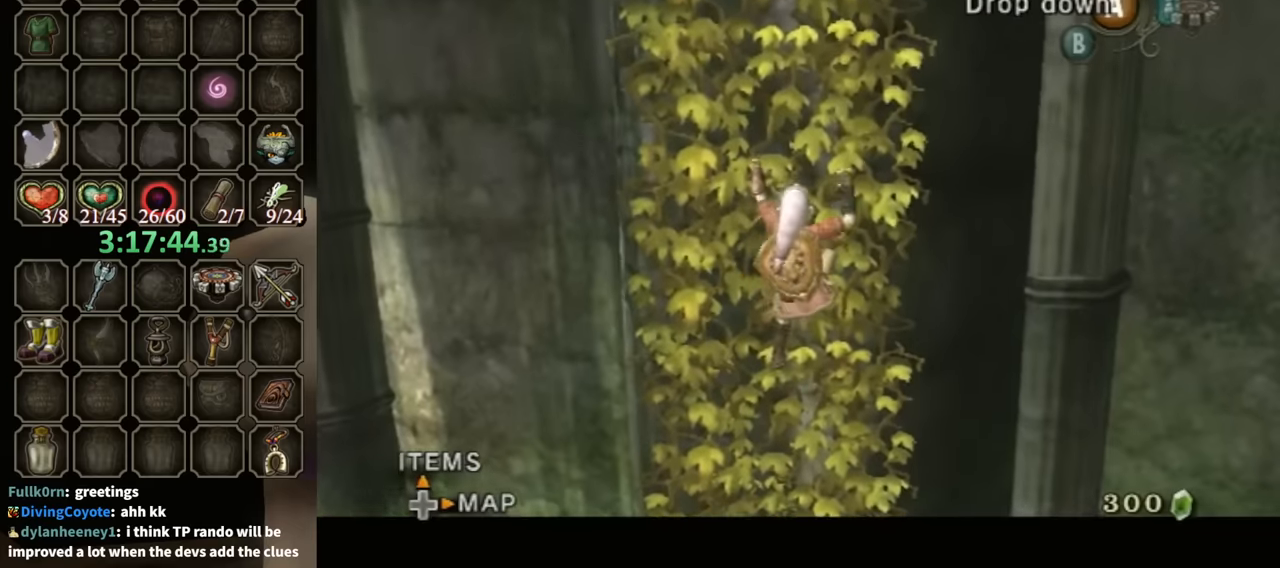
{"buttons": [], "left_stick": "up", "right_stick": "center", "events": [[166, "L1", "up"]]}
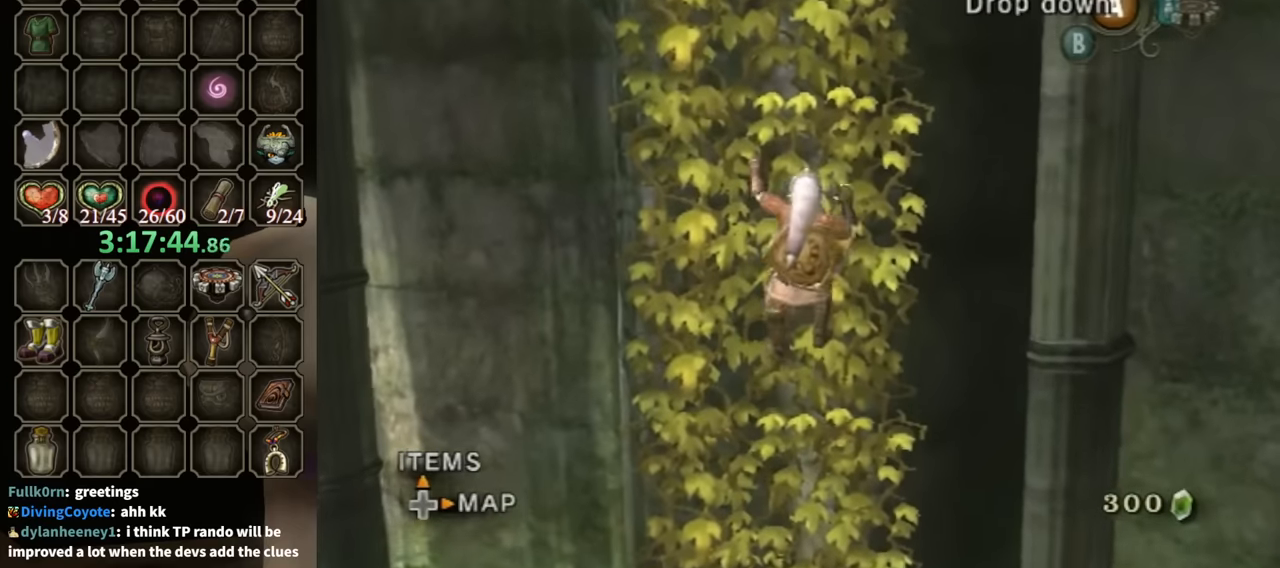
{"buttons": [], "left_stick": "up", "right_stick": "center", "events": [[133, "right_stick", "down"], [233, "right_stick", "center"]]}
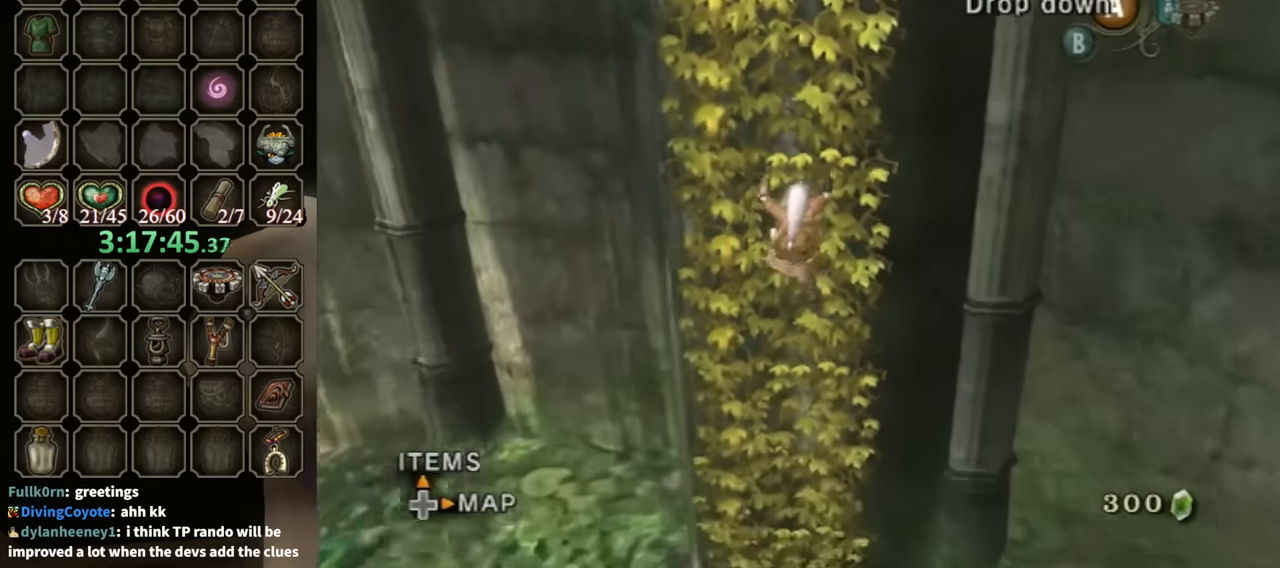
{"buttons": [], "left_stick": "up", "right_stick": "center", "events": []}
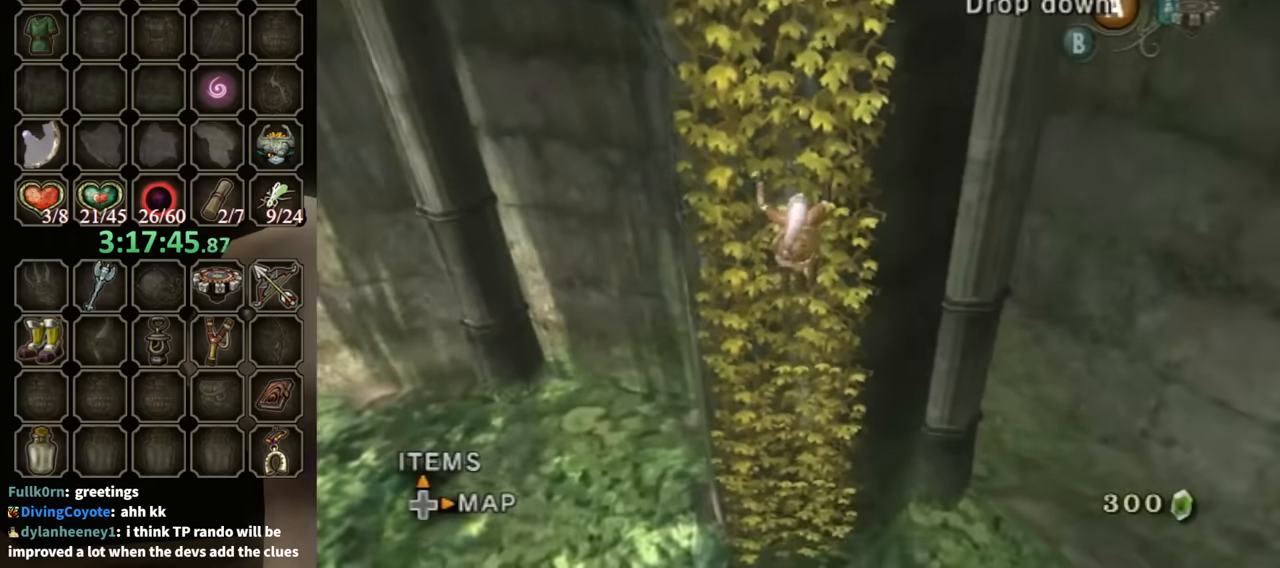
{"buttons": ["L1"], "left_stick": "up", "right_stick": "center", "events": [[400, "L1", "down"]]}
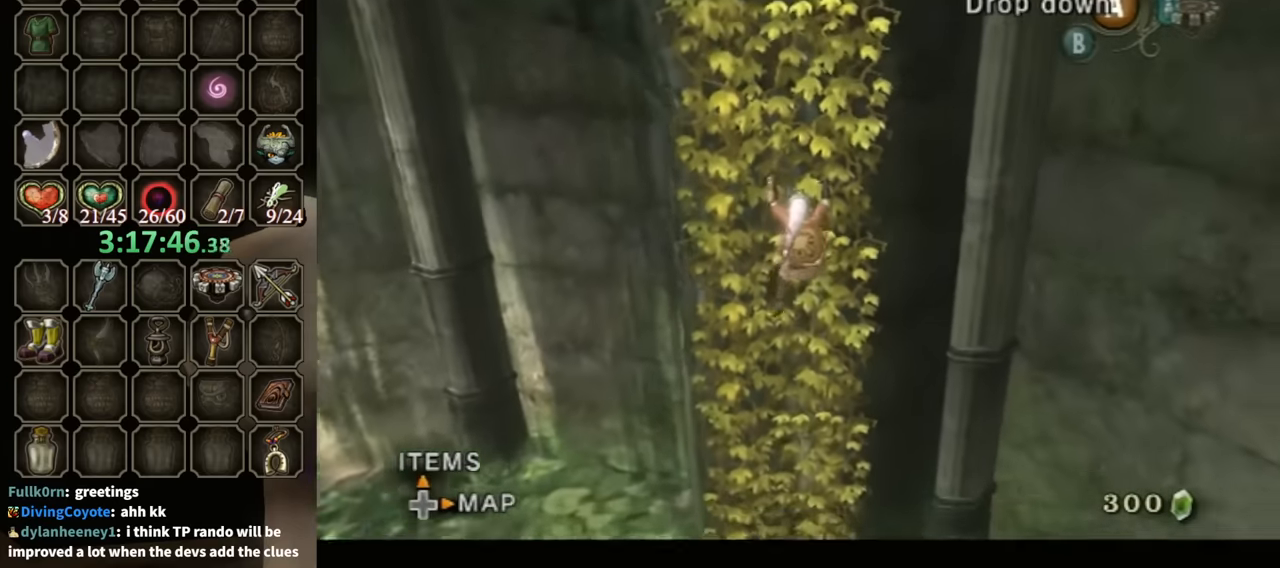
{"buttons": [], "left_stick": "up", "right_stick": "center", "events": [[466, "L1", "up"]]}
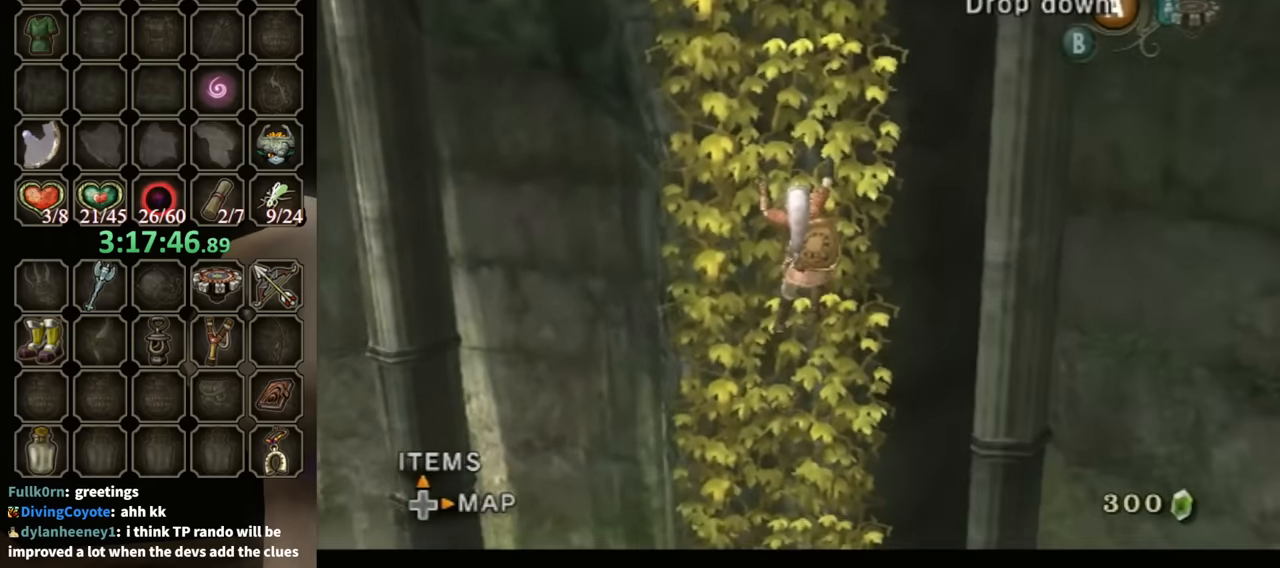
{"buttons": ["L1"], "left_stick": "up", "right_stick": "center", "events": [[133, "L1", "down"], [366, "L1", "up"], [433, "L1", "down"]]}
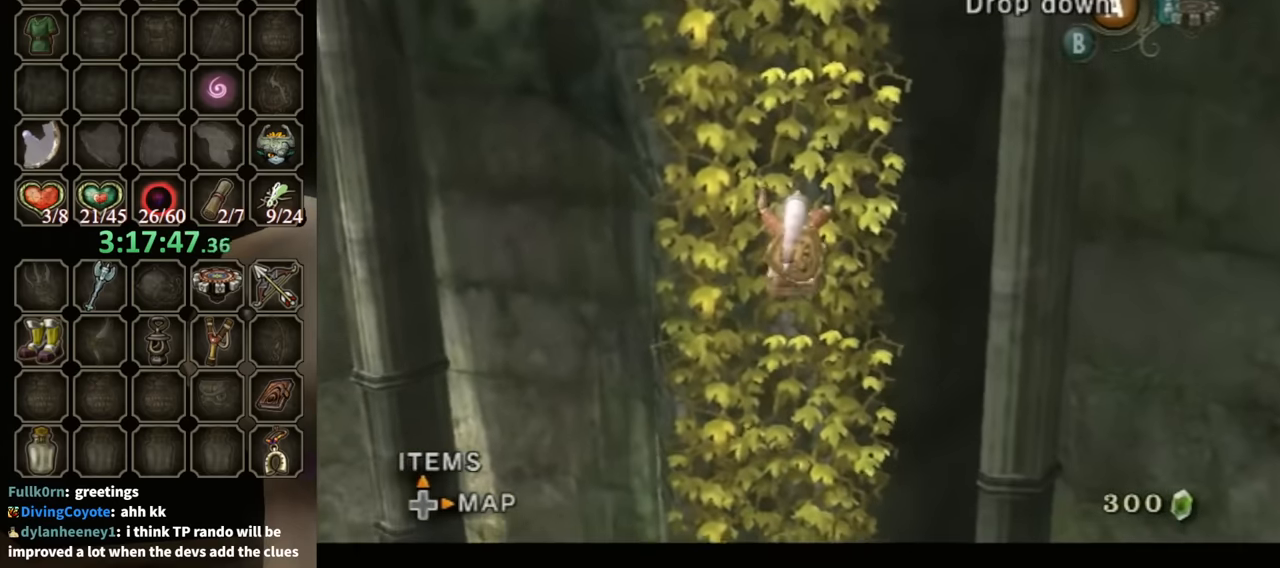
{"buttons": [], "left_stick": "up", "right_stick": "center", "events": [[66, "L1", "up"], [166, "L1", "down"], [300, "L1", "up"], [366, "L1", "down"], [466, "L1", "up"]]}
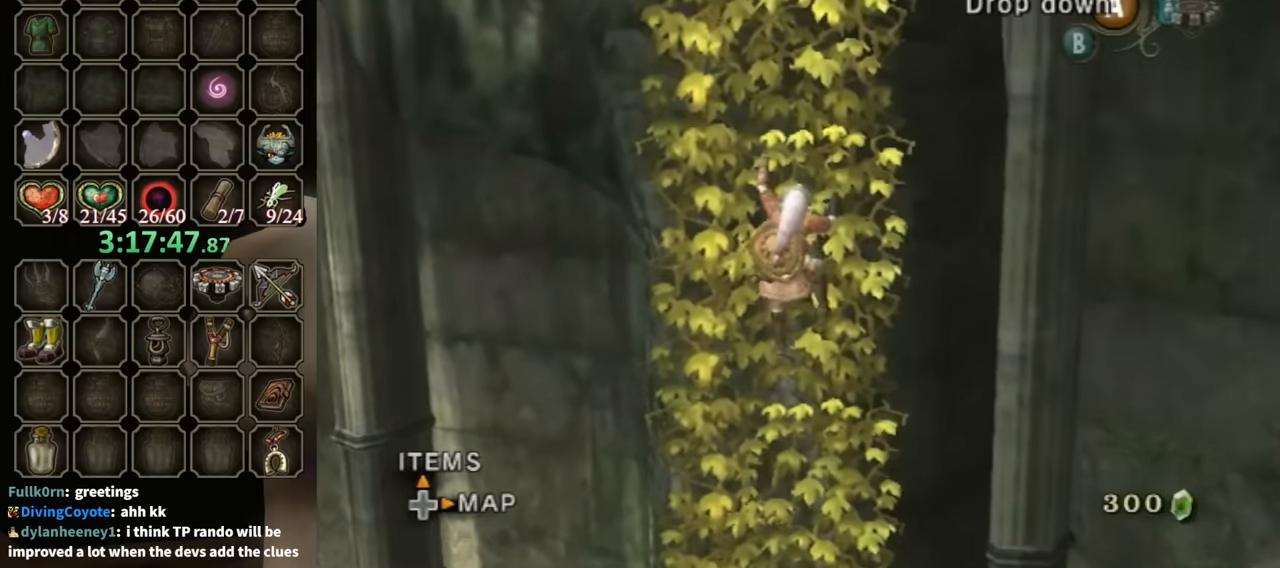
{"buttons": [], "left_stick": "up", "right_stick": "center", "events": [[100, "L1", "down"], [266, "L1", "up"]]}
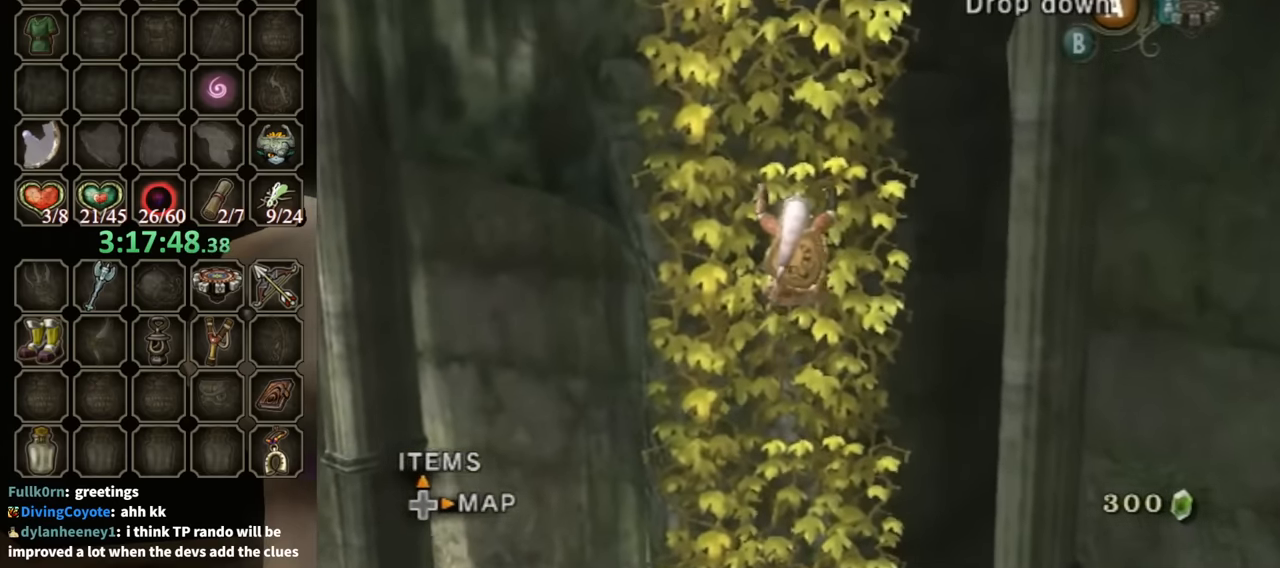
{"buttons": ["L1"], "left_stick": "up", "right_stick": "center", "events": [[66, "L1", "down"], [233, "L1", "up"], [300, "L1", "down"], [433, "L1", "up"], [500, "L1", "down"]]}
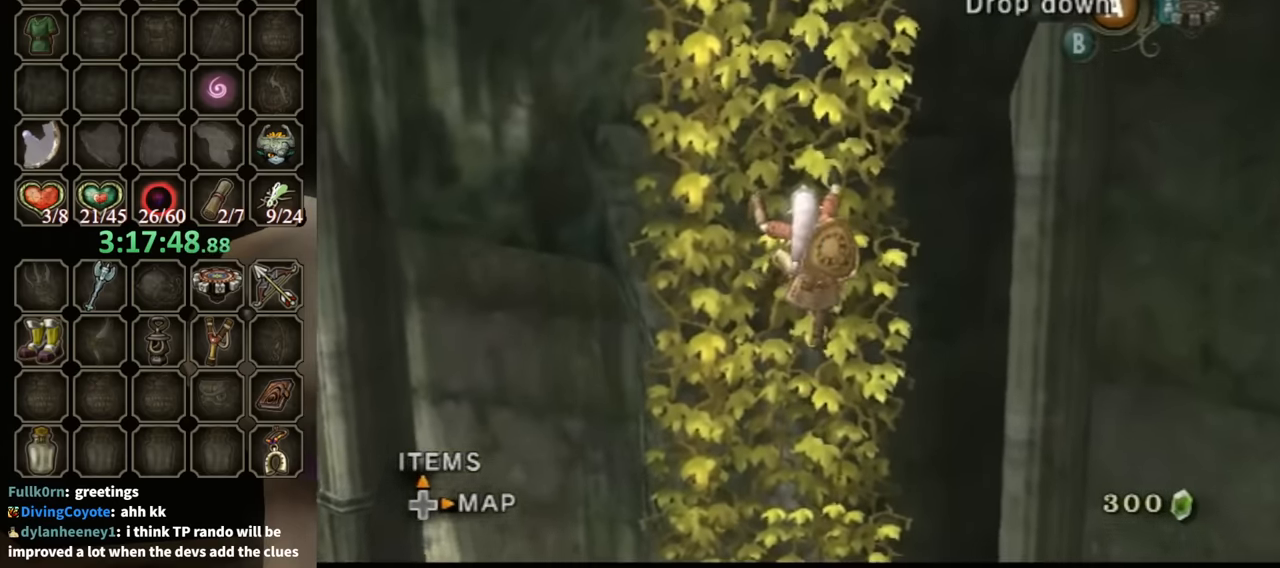
{"buttons": ["L1"], "left_stick": "up", "right_stick": "center", "events": [[133, "L1", "up"], [233, "L1", "down"]]}
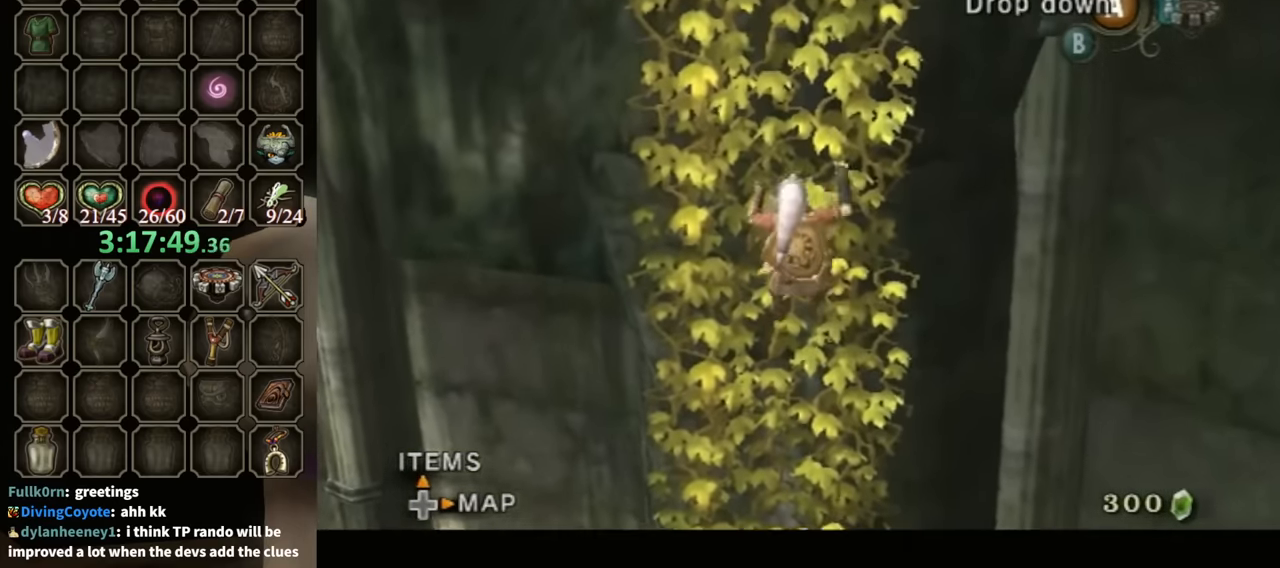
{"buttons": [], "left_stick": "up", "right_stick": "center", "events": [[66, "L1", "up"], [133, "L1", "down"], [266, "L1", "up"], [366, "L1", "down"], [500, "L1", "up"]]}
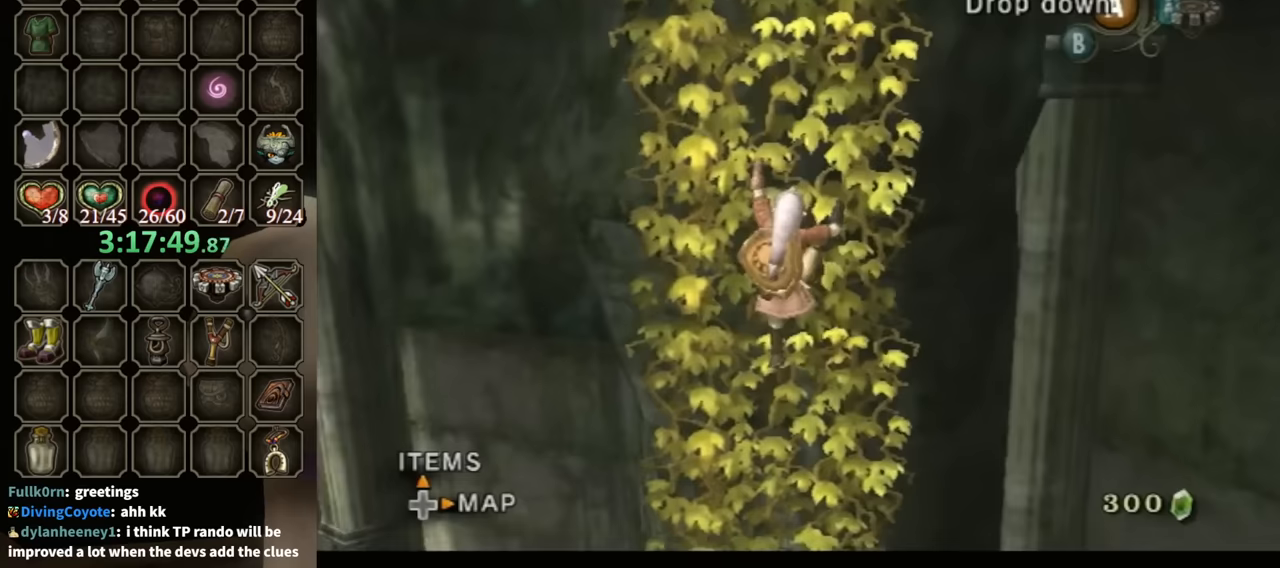
{"buttons": ["L1"], "left_stick": "up", "right_stick": "center", "events": [[33, "L1", "down"], [200, "L1", "up"], [267, "L1", "down"], [400, "L1", "up"], [467, "L1", "down"]]}